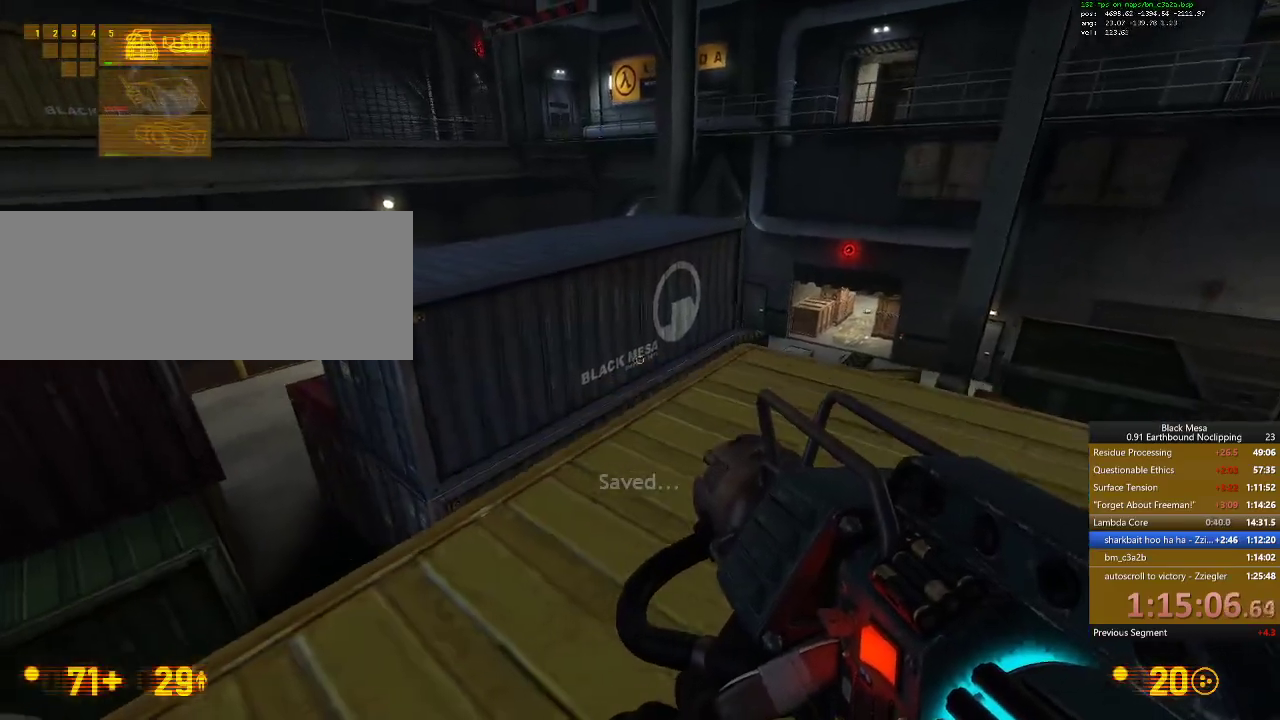
Gameplay with keyboard; each line is a JSON object with the keys held at the frame after it. "events" lists presses ("down") and releases ("up") of ".", "/", "0", "1", "2", "3", "4", "5", "6", "7", "8", "9", "a", "alt_l", "alt_r", "b", "backslash", "backspace", "c", "caps_lock", "comma", "ctrl_l", "ctrl_r", "d", "down", "e", "equals", "escape", "f", "f1", "f10", "f11", "f12", "f2", "f3", "f4", "f5", "f6", "f7", "f8", "f9", "g", "h", "i", "j", "k", "l", "lbracket", "left", "m", "minus", "n", "num0", "num1", "num2", "num3", "num4", "num5", "num6", "num7", "num8", "num9", "o", "p", "q", "quote", "r", "rbracket", "return", "right", "s", "semicolon", "shift_l", "shift_r", "space", "super", "t", "tab", "tilde", "u", "up", "v", "w", "x", "y" and "z" between this image and that frame as [ms after this image, input, new state], when the widget could be followed in between. No other keys are recorded. Mouse input is not recorded.
{"keys": ["a", "w"], "events": [[33, "d", "up"], [33, "w", "down"], [400, "a", "down"]]}
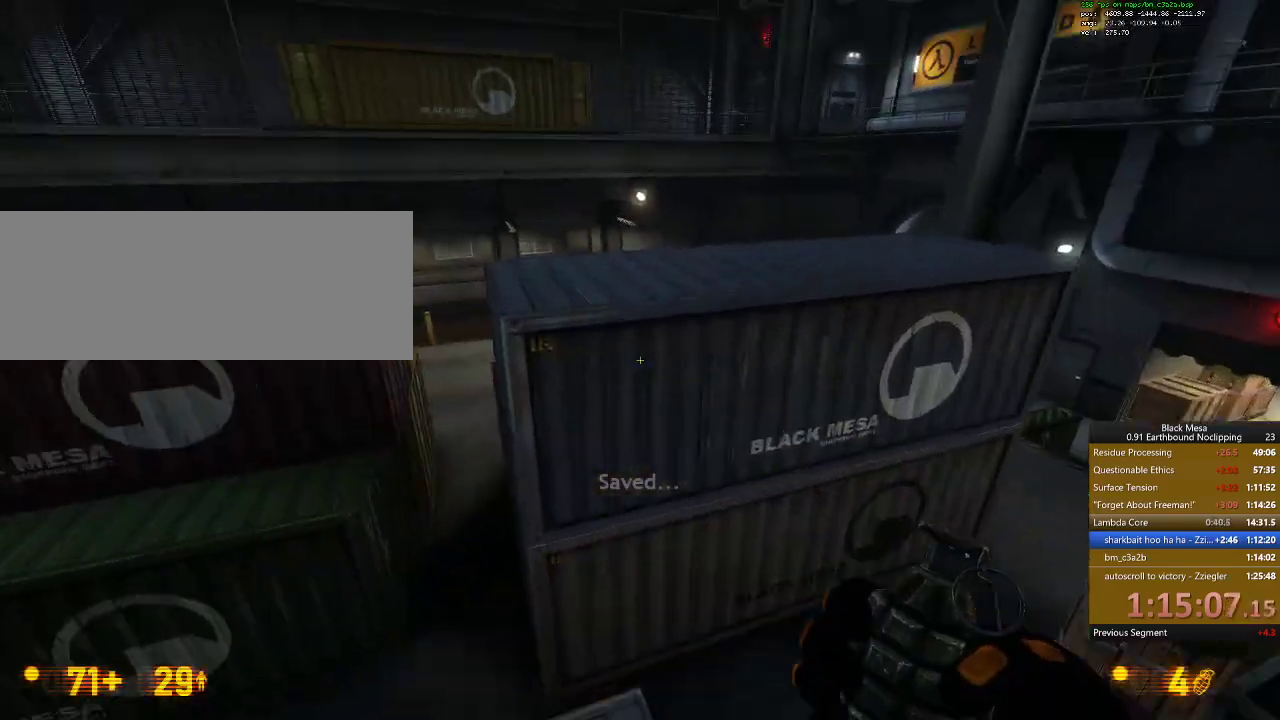
{"keys": ["w"], "events": [[33, "a", "up"], [67, "space", "down"], [100, "a", "down"], [433, "a", "up"], [467, "space", "up"]]}
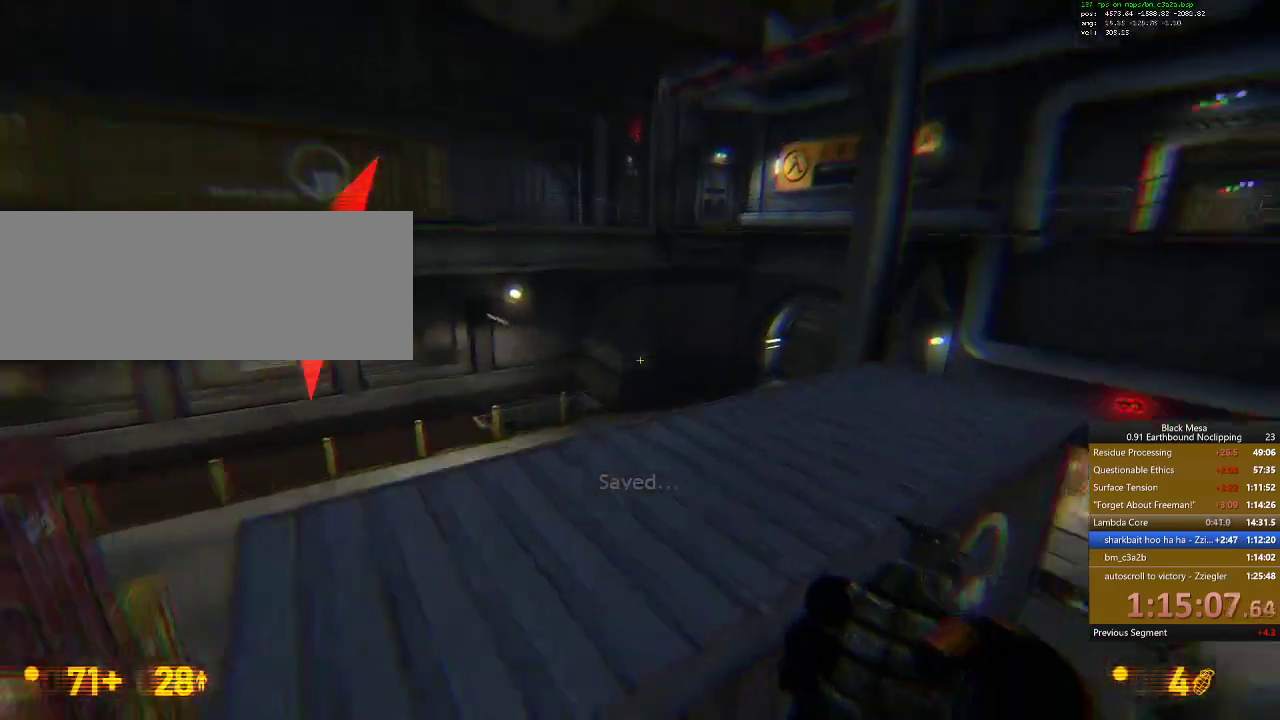
{"keys": [], "events": [[167, "a", "down"], [233, "w", "up"], [267, "a", "up"]]}
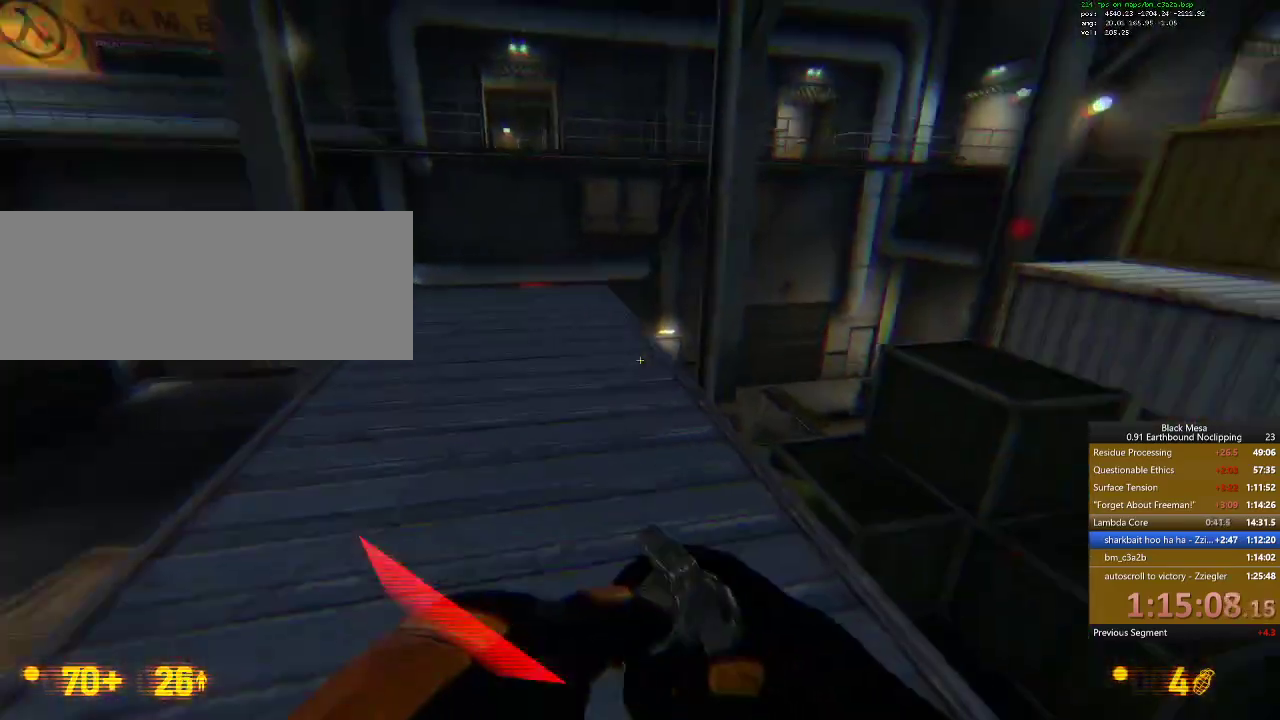
{"keys": [], "events": [[333, "e", "down"], [467, "e", "up"]]}
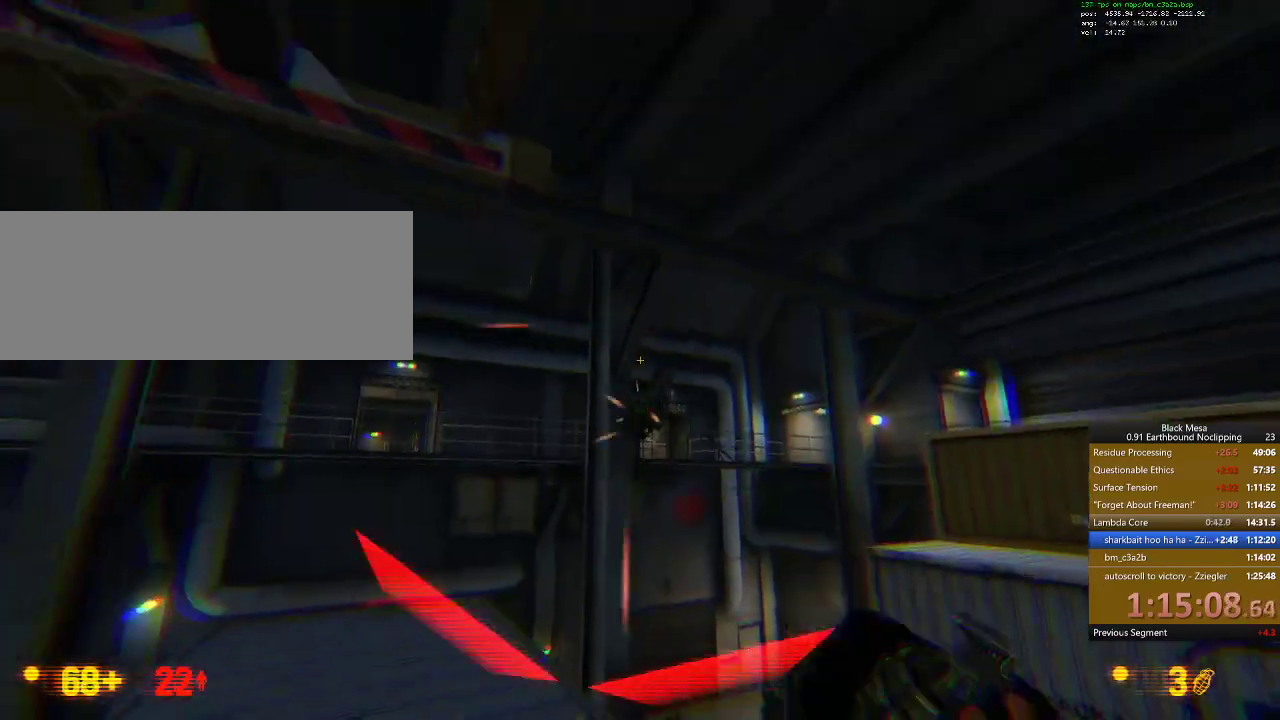
{"keys": [], "events": [[267, "a", "down"], [267, "w", "down"], [367, "a", "up"], [433, "w", "up"]]}
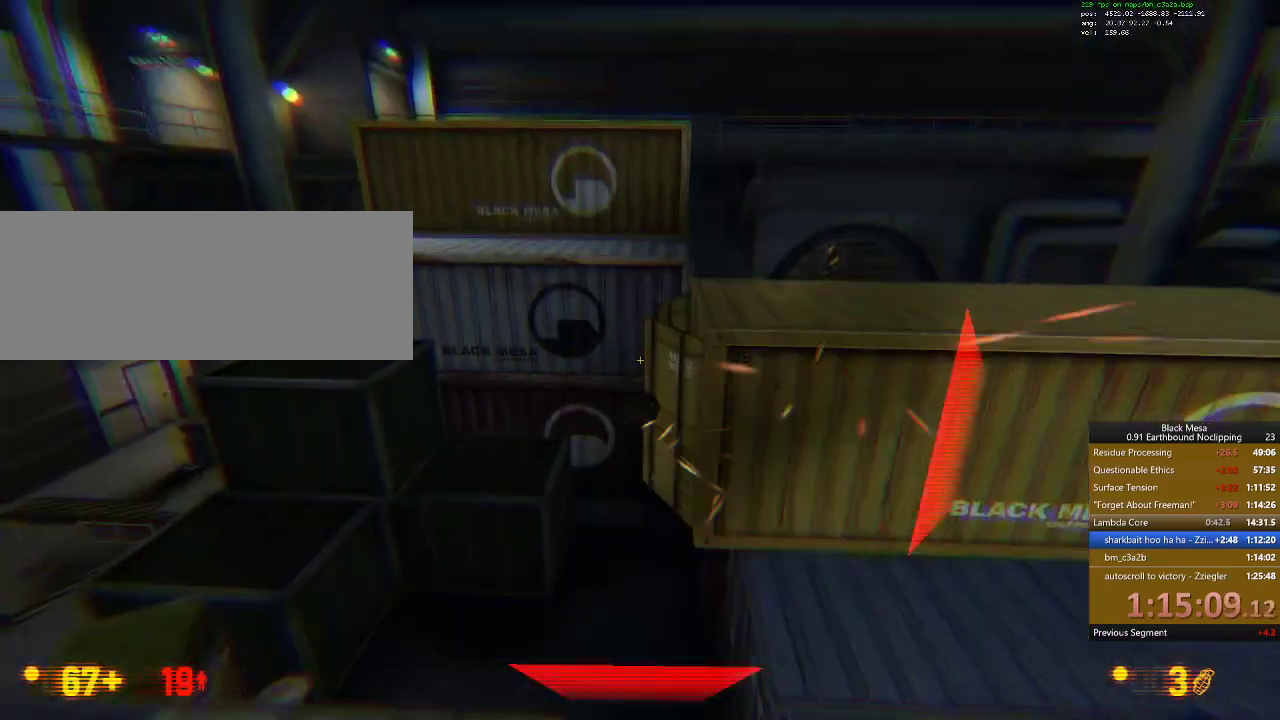
{"keys": ["s", "shift_l", "space"], "events": [[167, "s", "down"], [400, "shift_l", "down"], [433, "space", "down"]]}
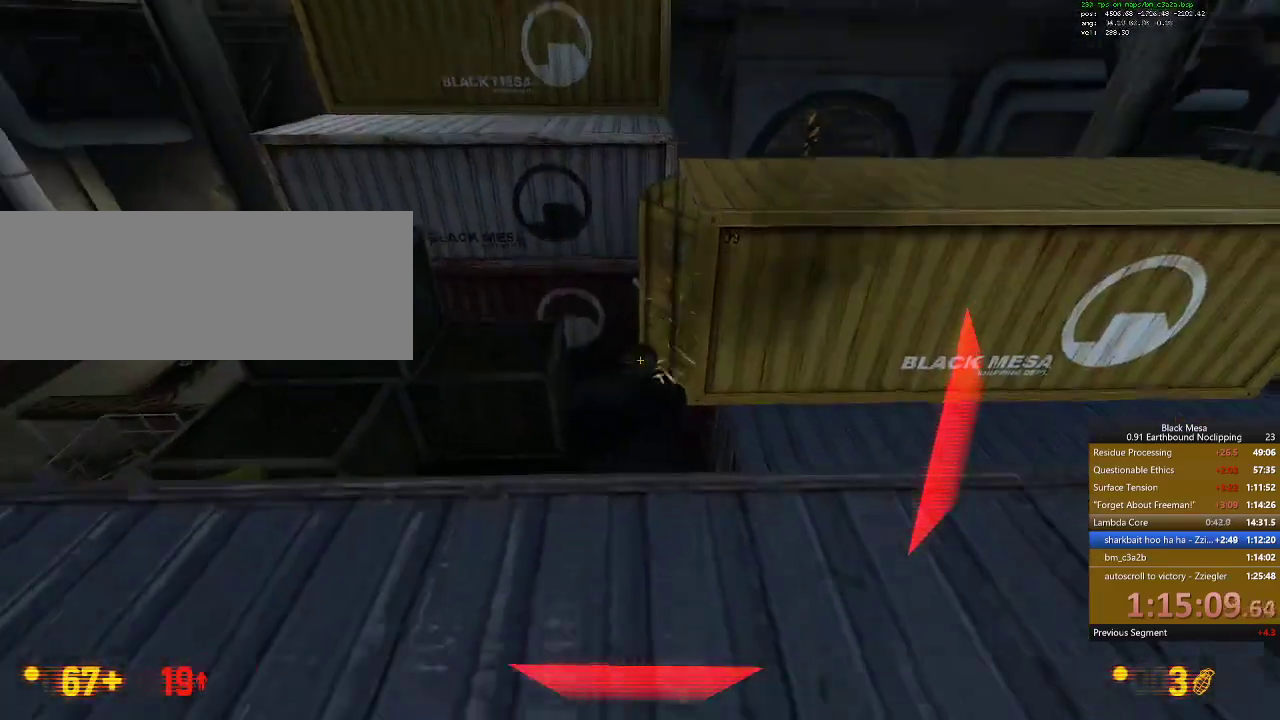
{"keys": ["shift_l"], "events": [[67, "s", "up"], [100, "space", "up"], [267, "7", "down"], [400, "7", "up"]]}
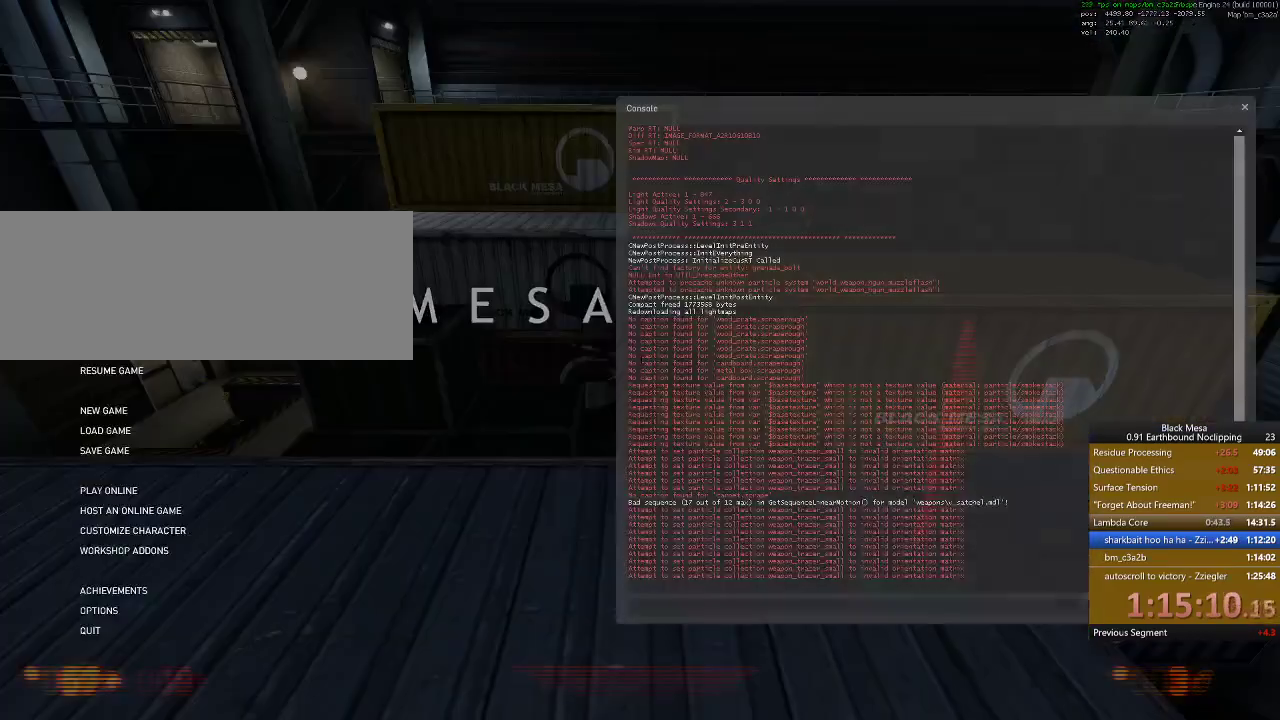
{"keys": ["shift_l"], "events": []}
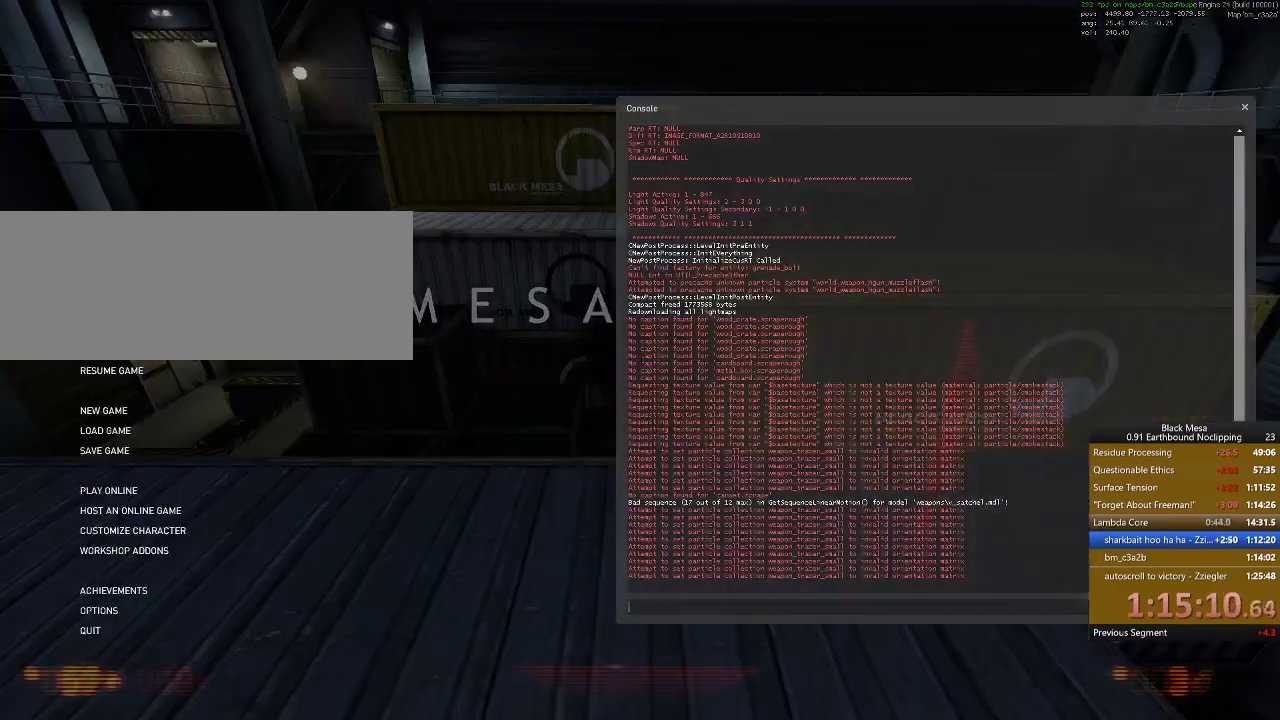
{"keys": ["shift_l"], "events": []}
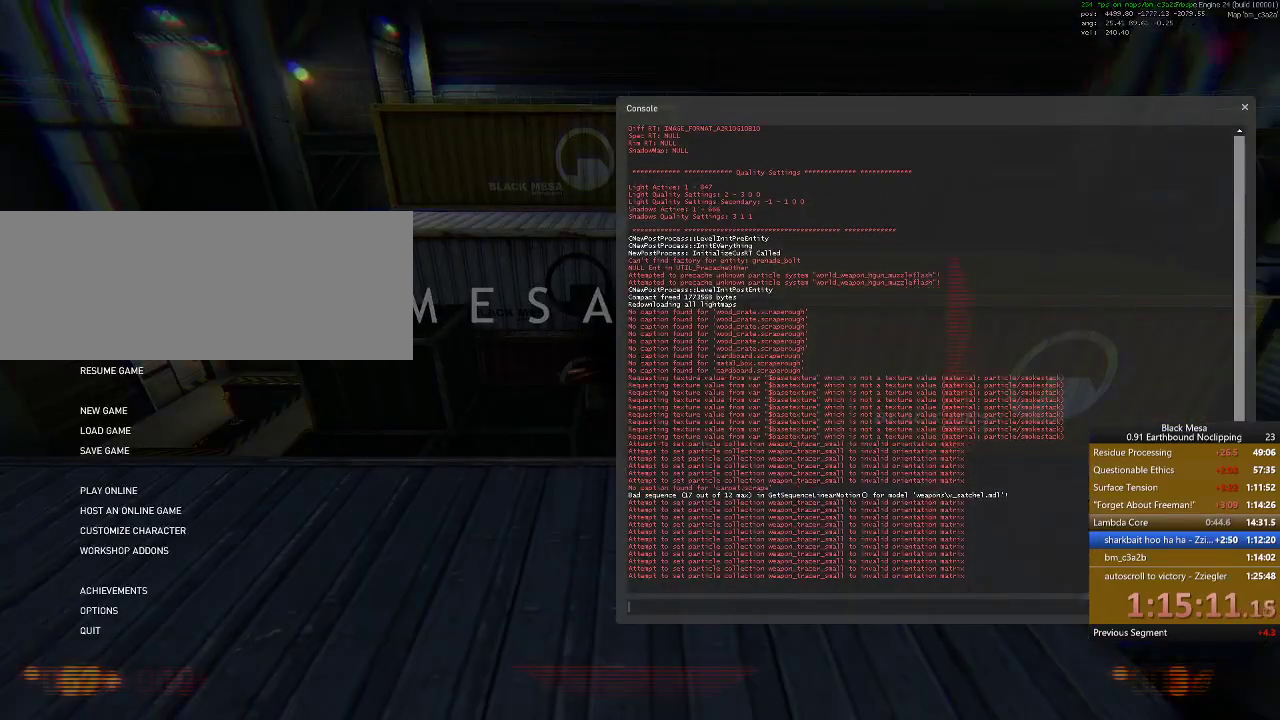
{"keys": ["shift_l"], "events": []}
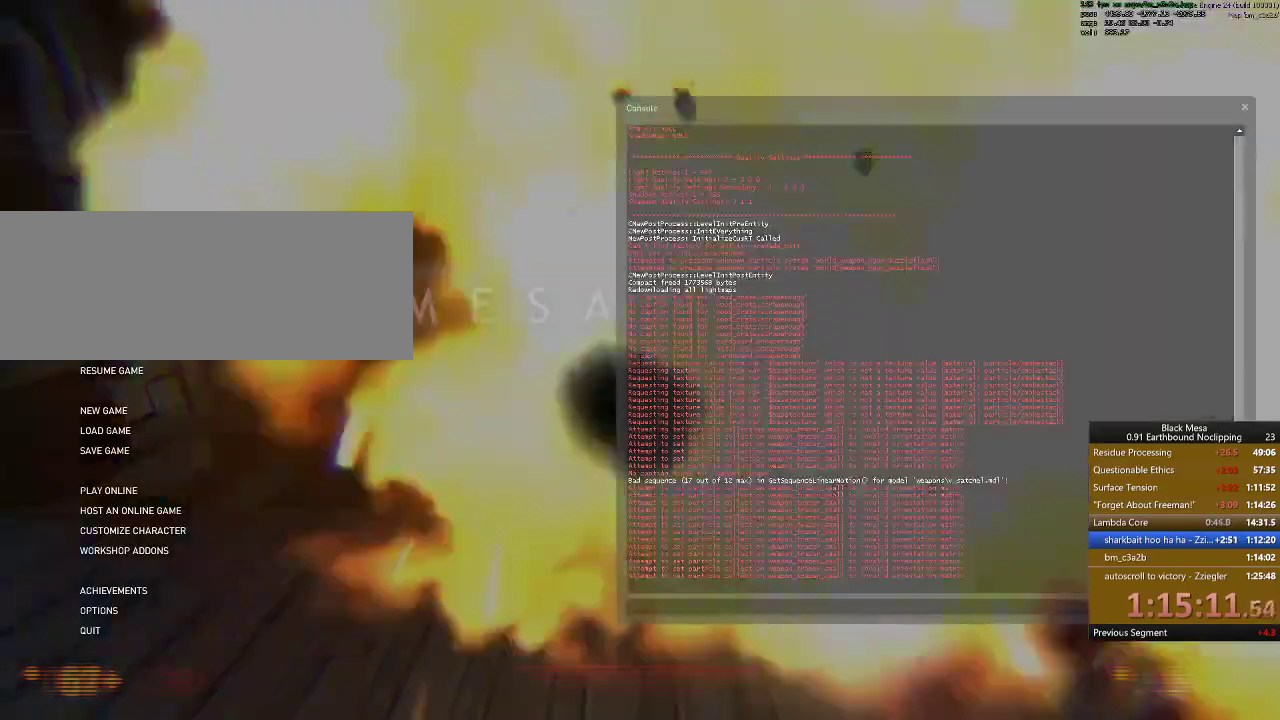
{"keys": ["shift_l"]}
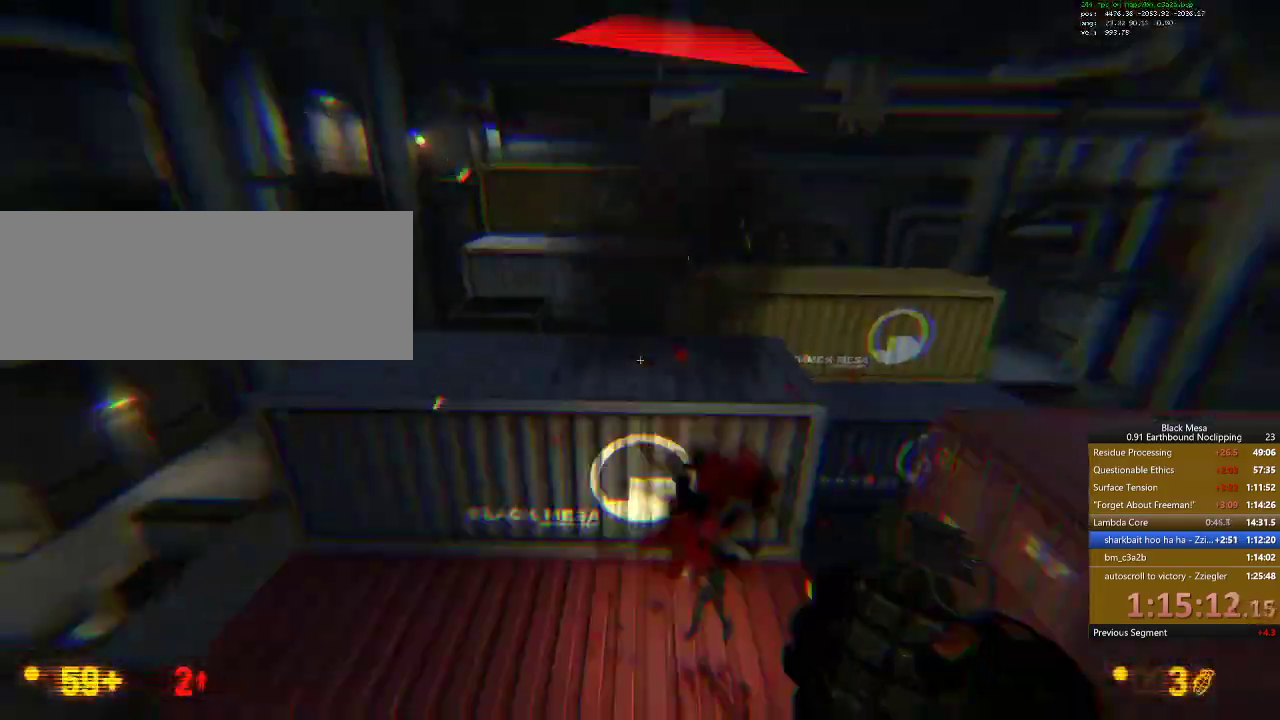
{"keys": ["a", "shift_l"], "events": [[200, "a", "down"]]}
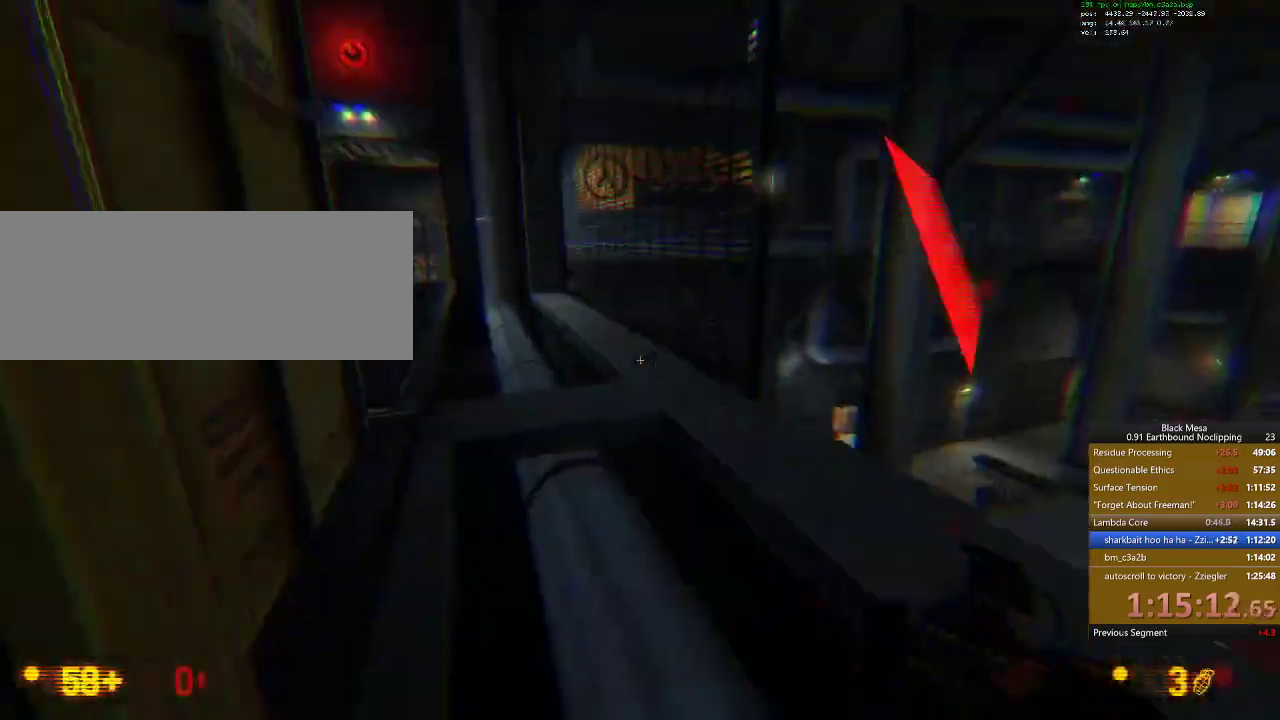
{"keys": ["w"], "events": [[67, "w", "down"], [200, "shift_l", "up"], [233, "a", "up"]]}
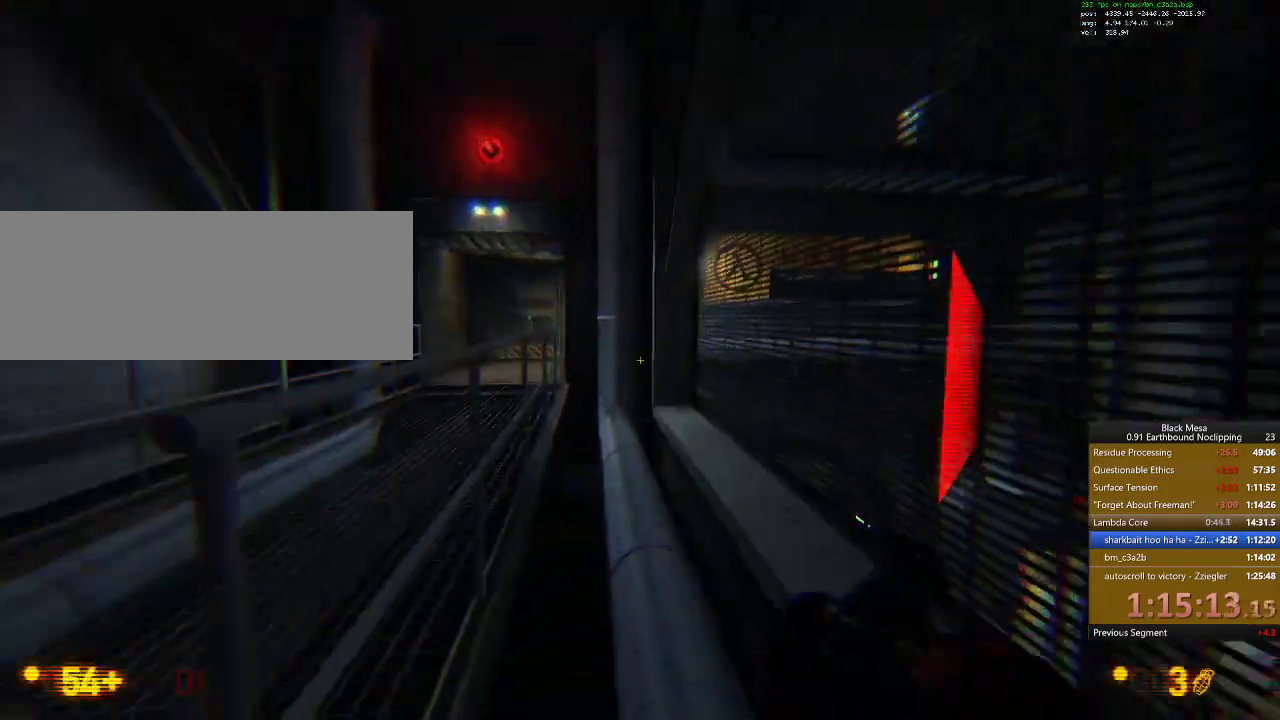
{"keys": ["a", "w"], "events": [[133, "a", "down"], [133, "space", "down"], [333, "space", "up"]]}
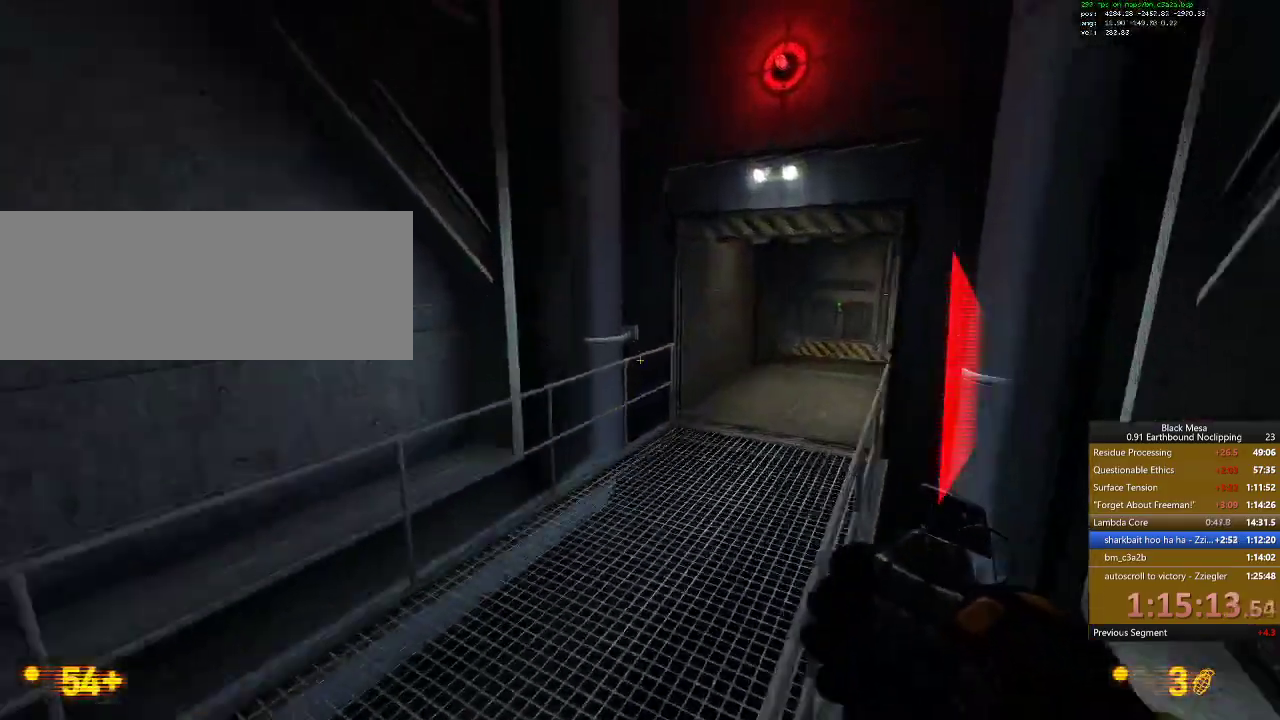
{"keys": ["d", "w"], "events": [[300, "a", "up"], [467, "d", "down"]]}
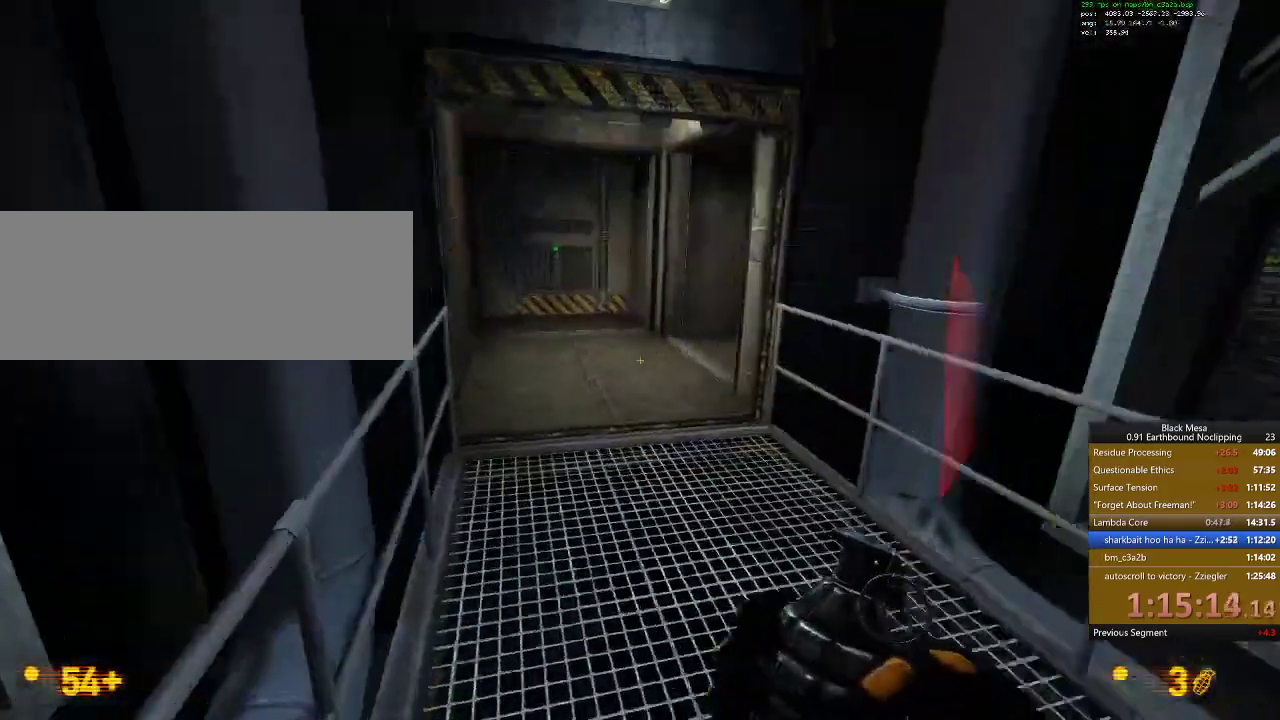
{"keys": ["w"]}
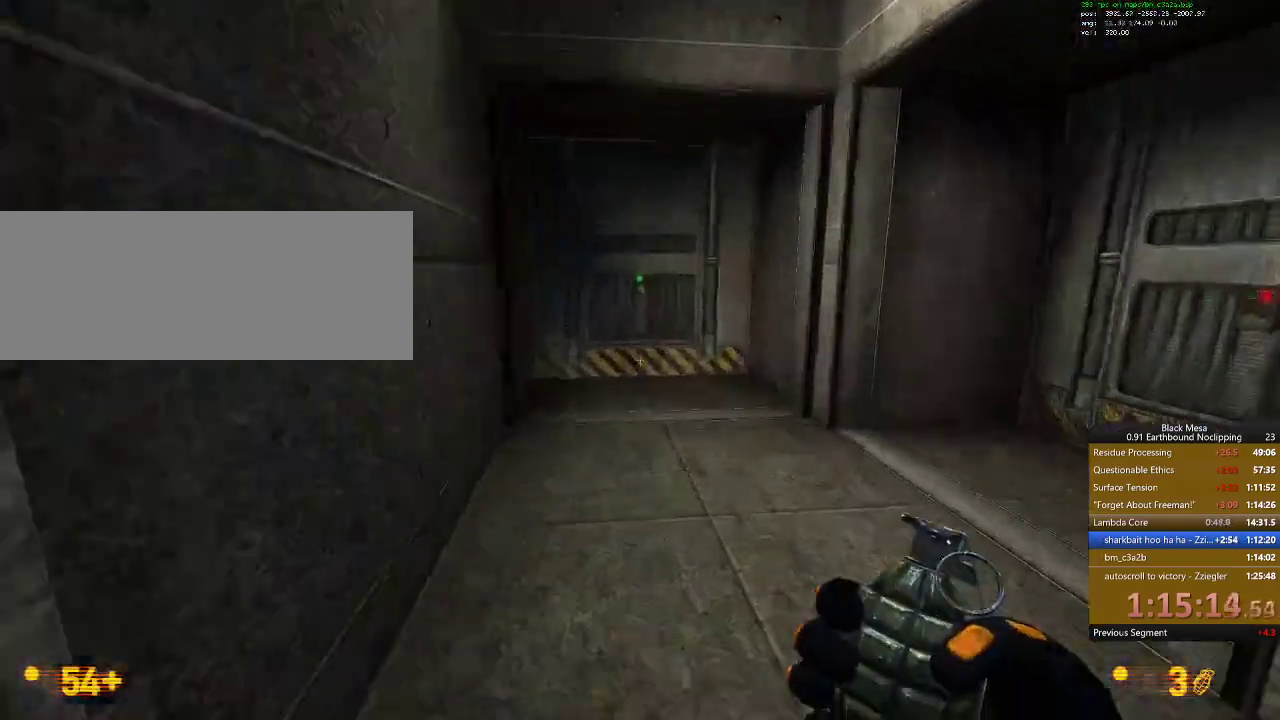
{"keys": ["w"], "events": []}
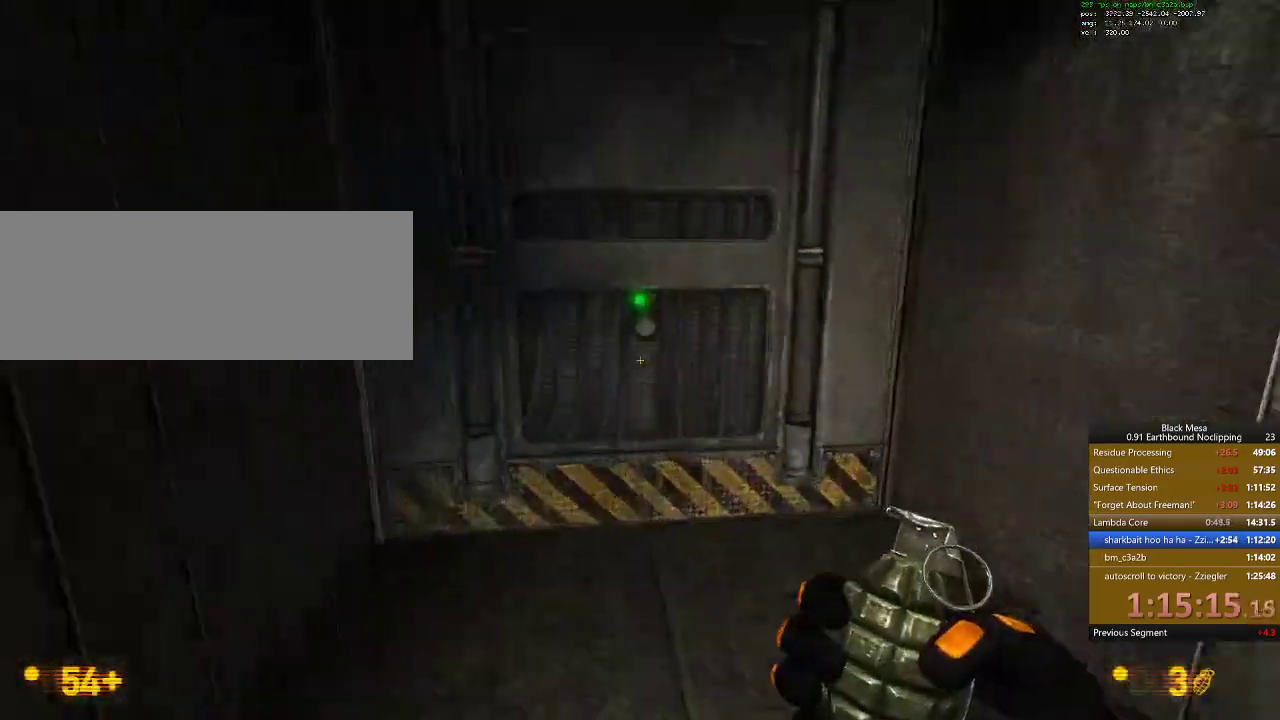
{"keys": ["w"], "events": [[200, "e", "down"], [300, "e", "up"]]}
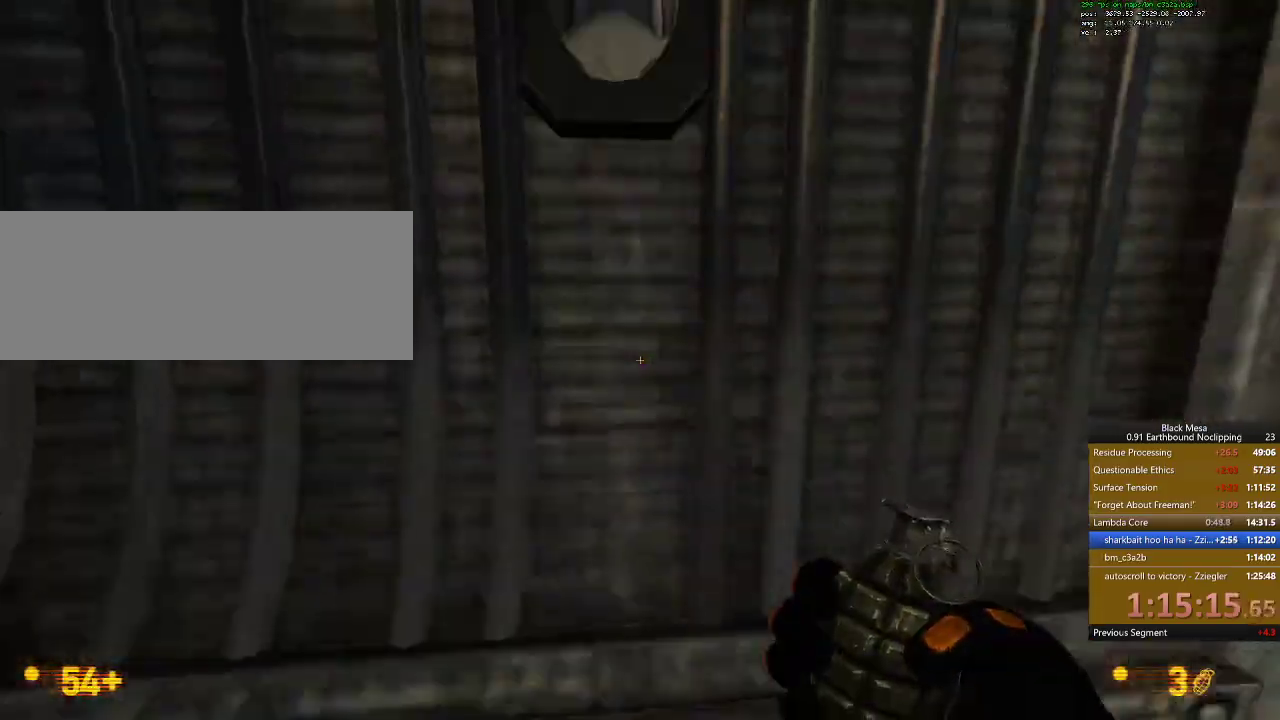
{"keys": ["w"], "events": []}
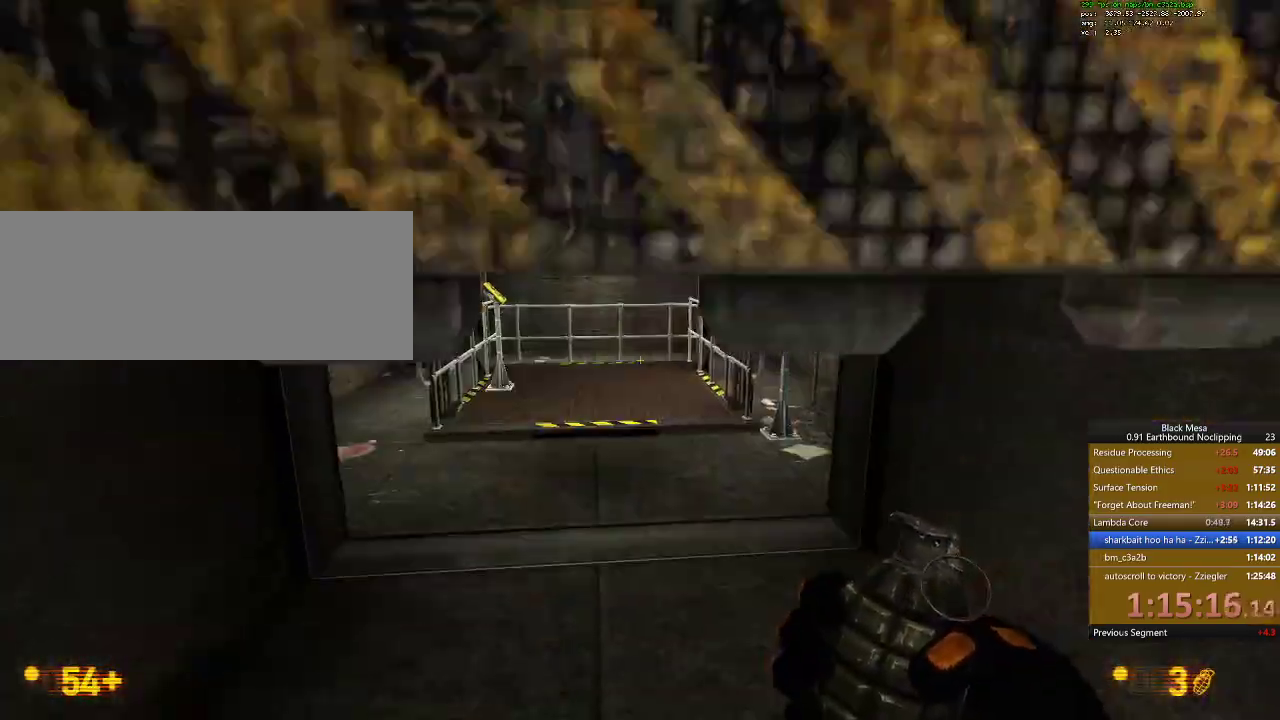
{"keys": ["w"]}
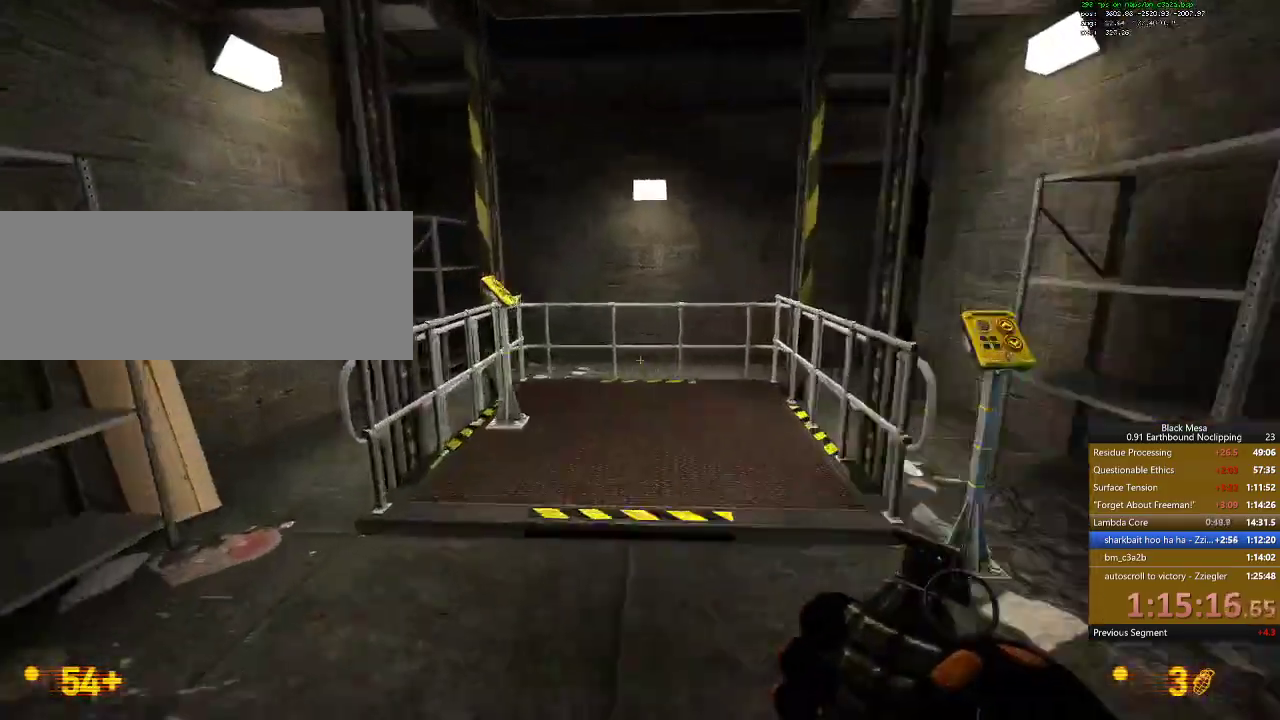
{"keys": [], "events": [[400, "e", "down"], [433, "w", "up"], [500, "e", "up"]]}
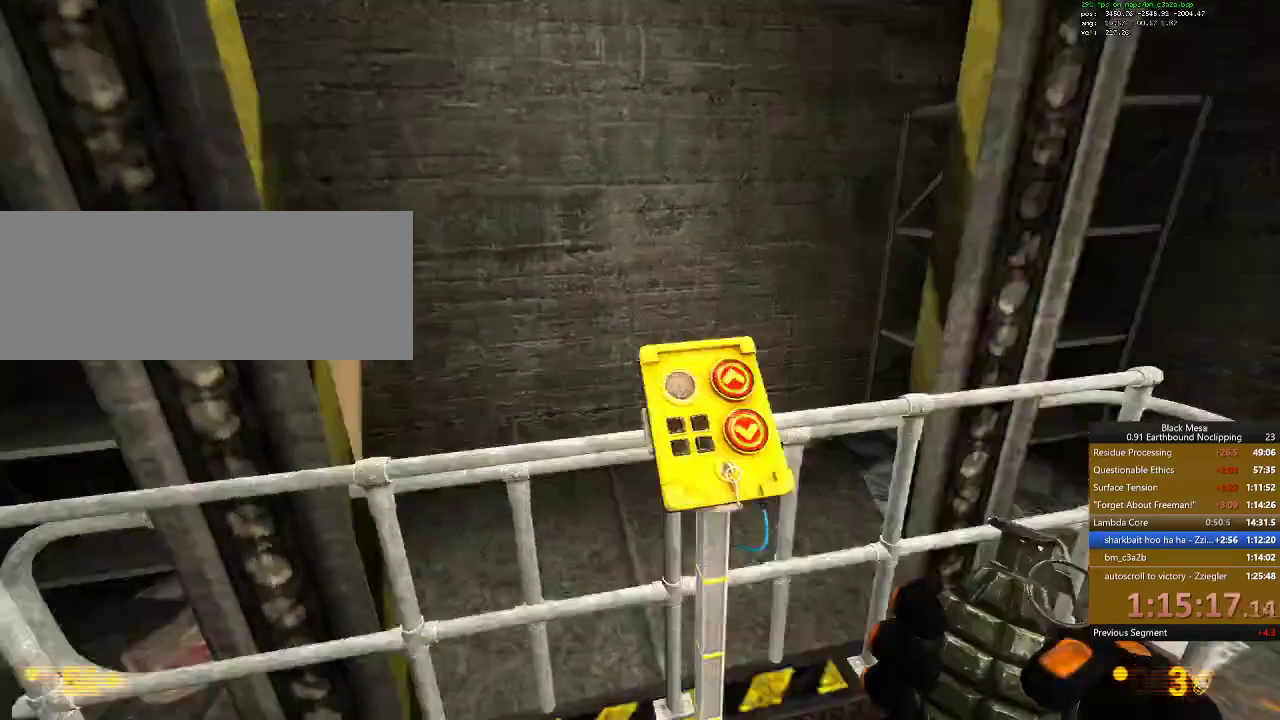
{"keys": [], "events": []}
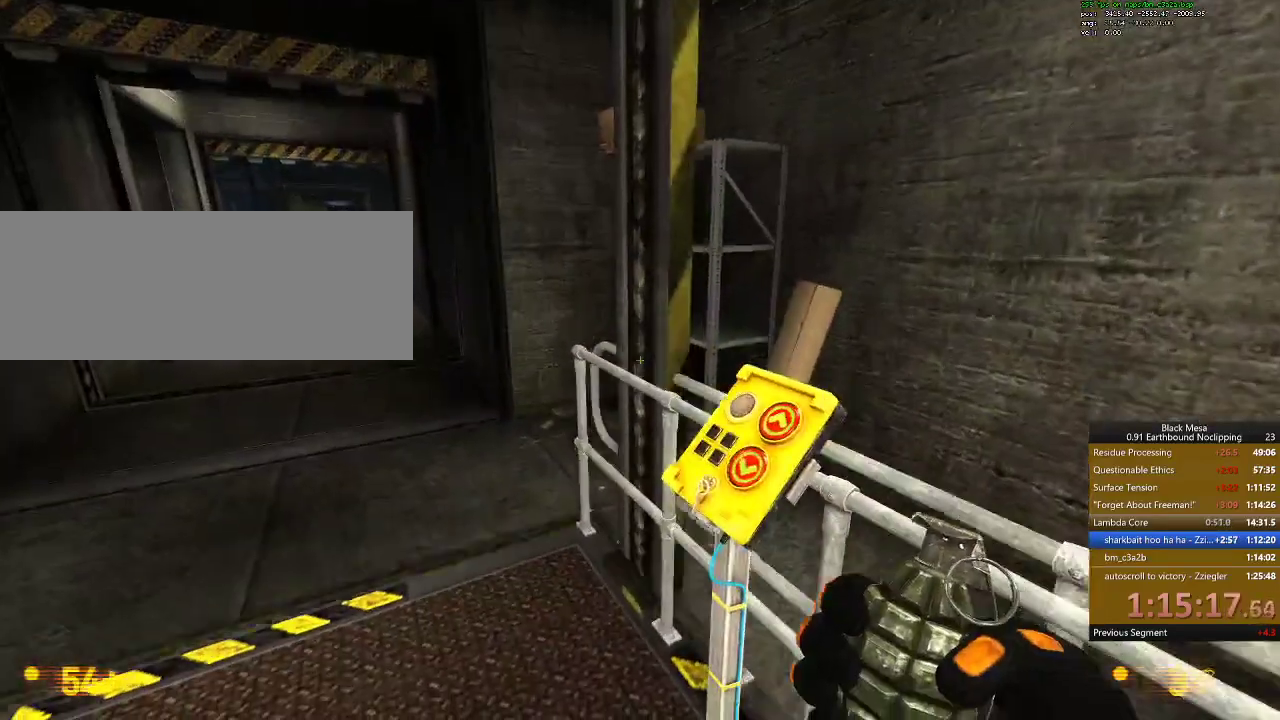
{"keys": [], "events": []}